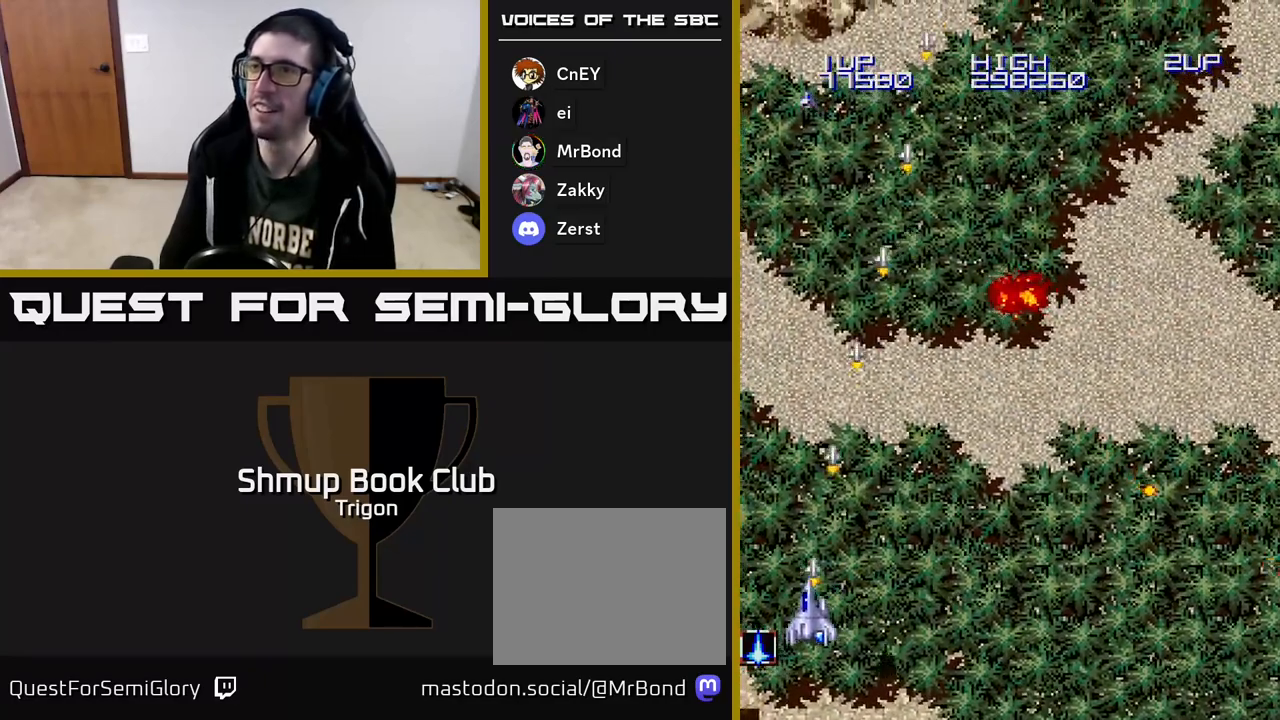
Gameplay with a controller (Xbox layout); each line is a JSON object with the inputs held at the frame after it. "events" lists button and stick changes between this image and that frame as [ms after this image, input, new state], when the widget could be followed in between. Not read: left_stick.
{"buttons": ["A", "DPAD_RIGHT"], "right_stick": "center", "events": [[83, "DPAD_DOWN", "up"], [300, "DPAD_LEFT", "up"], [350, "DPAD_RIGHT", "down"]]}
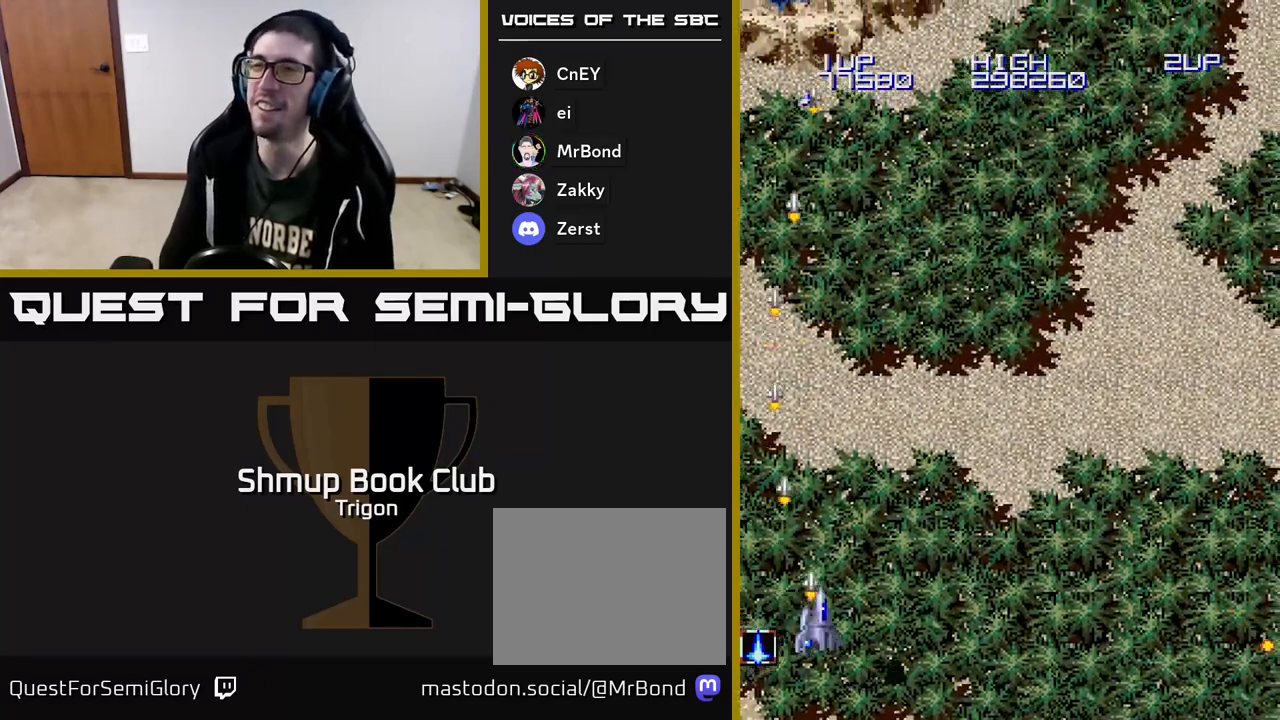
{"buttons": ["A", "DPAD_UP"], "right_stick": "center", "events": [[317, "DPAD_UP", "down"], [417, "DPAD_RIGHT", "up"]]}
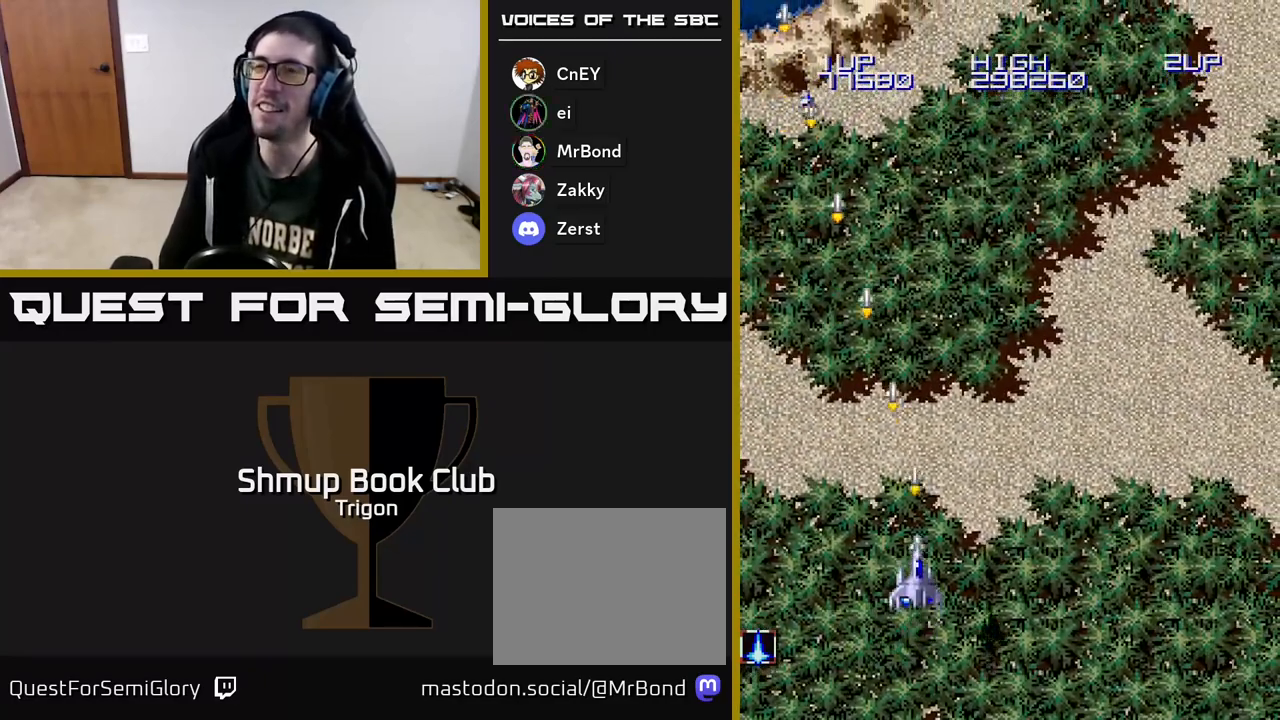
{"buttons": ["A", "DPAD_DOWN", "DPAD_RIGHT"], "right_stick": "center", "events": [[33, "DPAD_LEFT", "down"], [400, "DPAD_UP", "up"], [417, "DPAD_LEFT", "up"], [450, "DPAD_DOWN", "down"], [450, "DPAD_RIGHT", "down"]]}
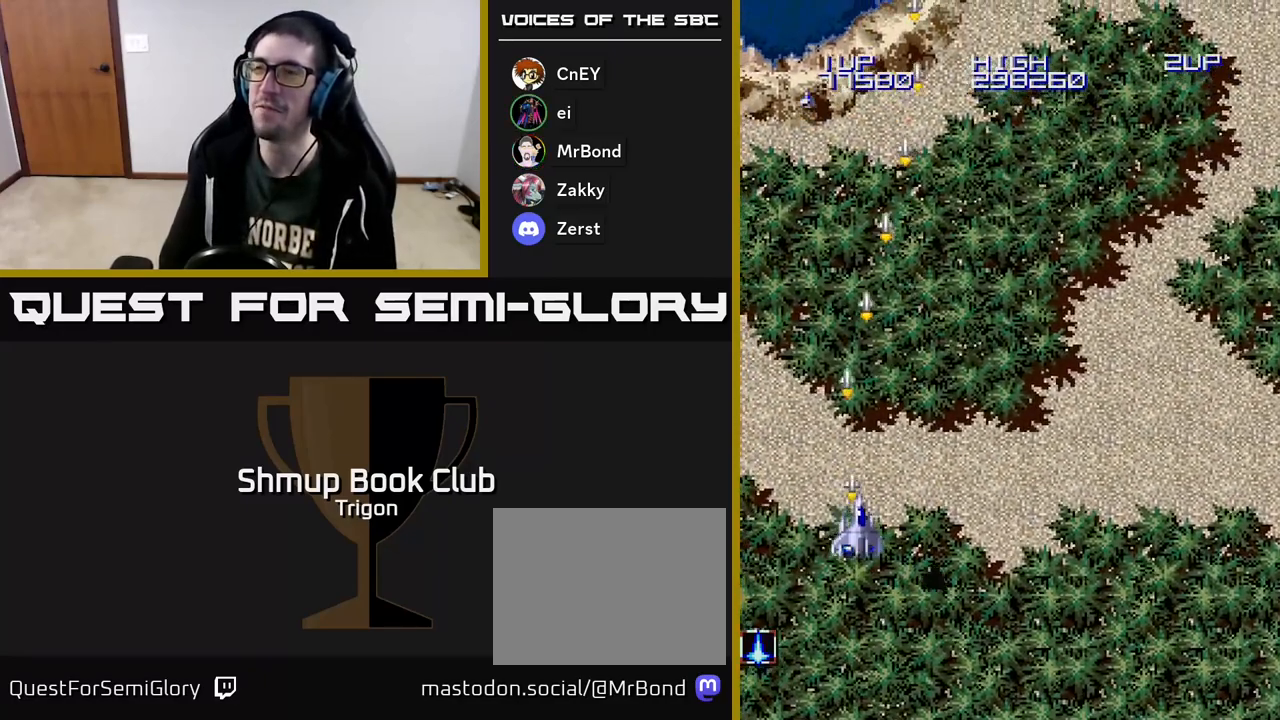
{"buttons": ["A", "DPAD_RIGHT"], "right_stick": "center", "events": [[367, "DPAD_DOWN", "up"]]}
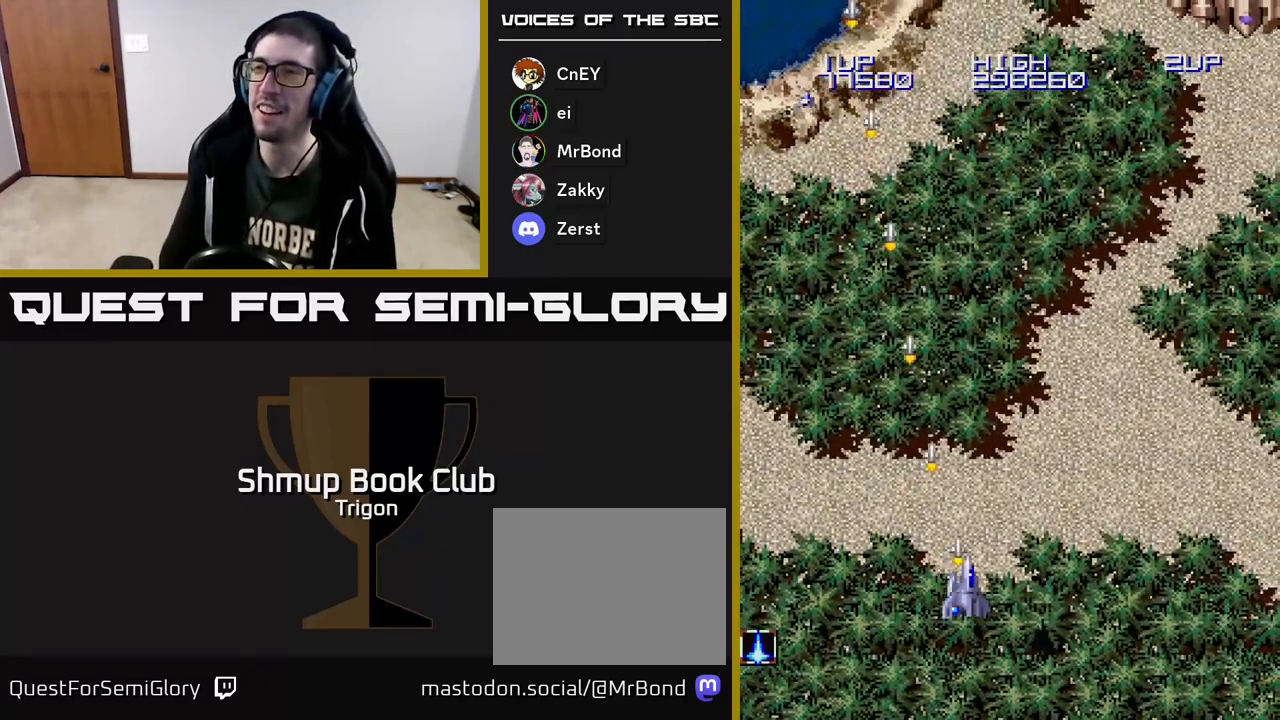
{"buttons": ["A", "DPAD_LEFT"], "right_stick": "center", "events": [[417, "DPAD_RIGHT", "up"], [467, "DPAD_LEFT", "down"]]}
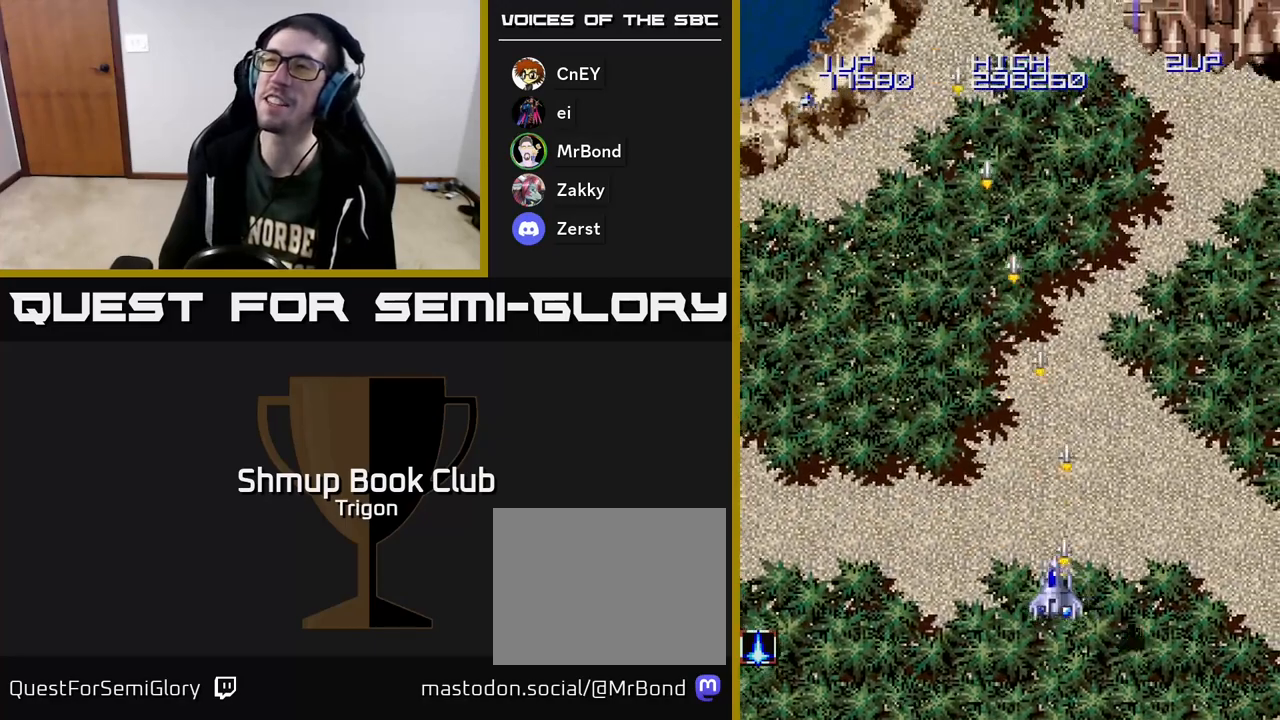
{"buttons": ["A", "DPAD_RIGHT"], "right_stick": "center", "events": [[67, "DPAD_UP", "down"], [100, "DPAD_LEFT", "up"], [333, "DPAD_RIGHT", "down"], [333, "DPAD_UP", "up"]]}
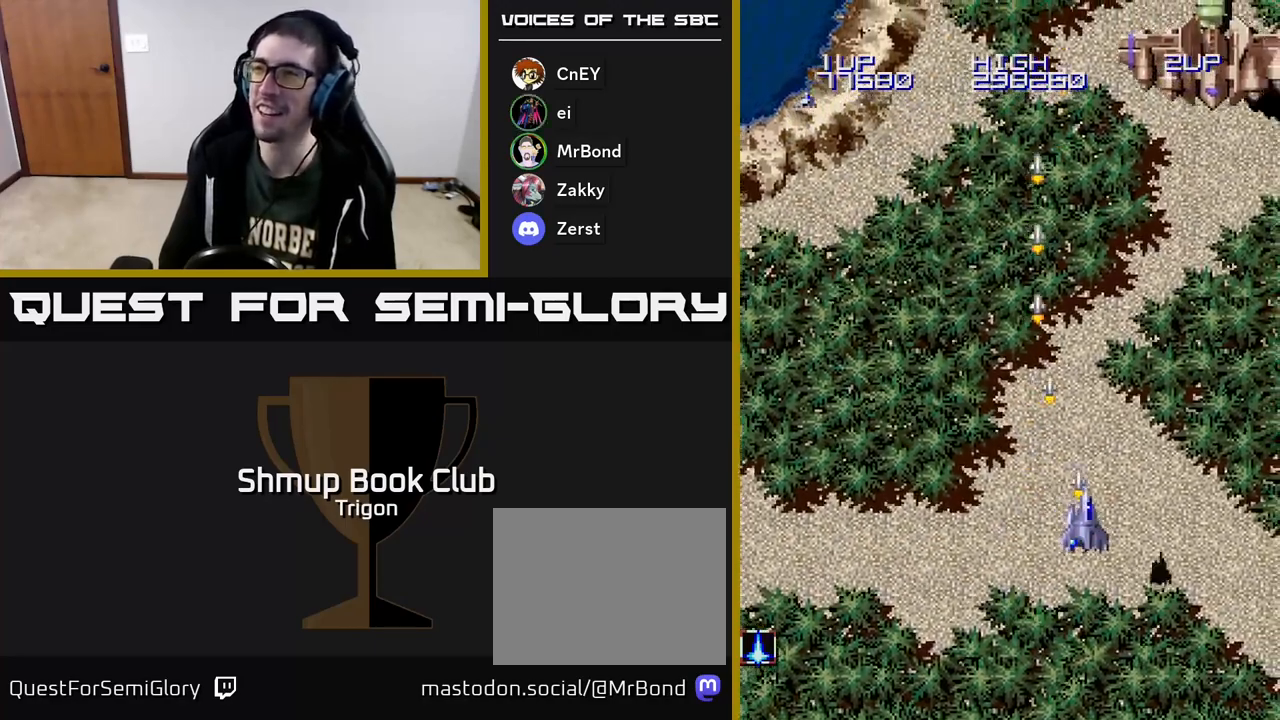
{"buttons": ["A", "DPAD_DOWN"], "right_stick": "center", "events": [[333, "DPAD_DOWN", "down"], [350, "DPAD_RIGHT", "up"]]}
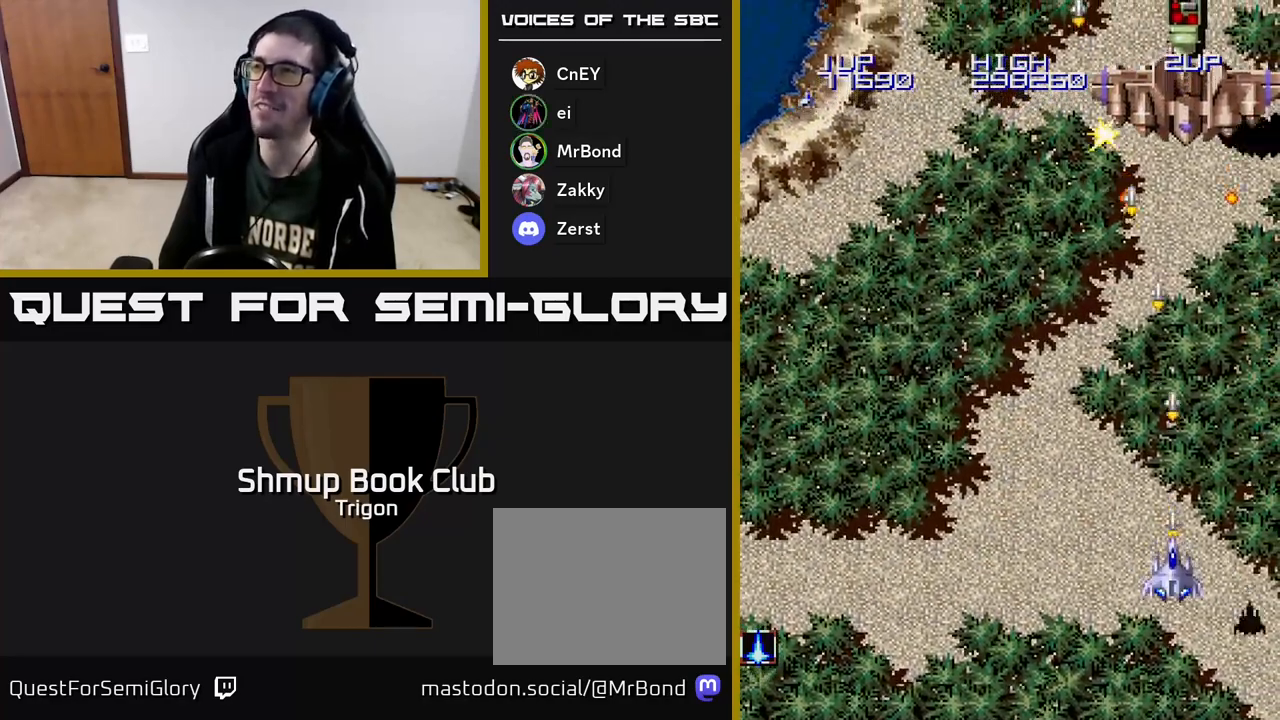
{"buttons": ["A"], "right_stick": "center", "events": [[83, "DPAD_DOWN", "up"], [417, "DPAD_RIGHT", "down"], [450, "DPAD_RIGHT", "up"]]}
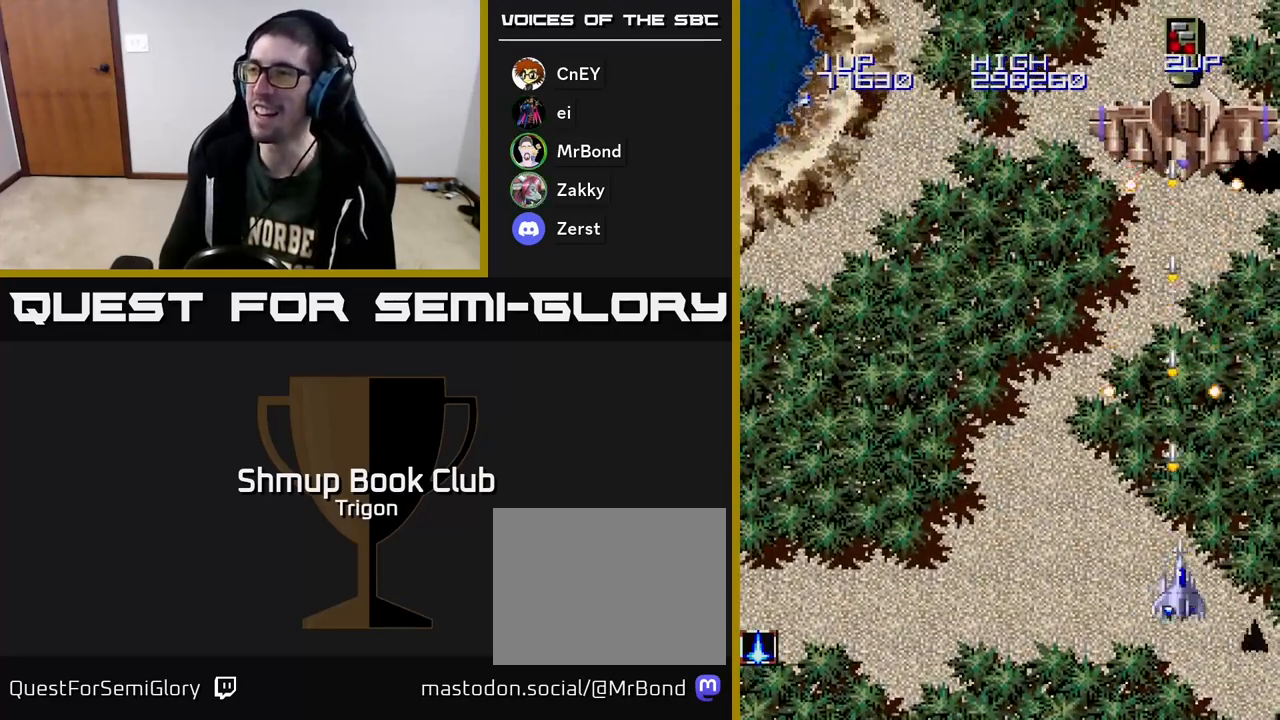
{"buttons": ["A"], "right_stick": "center", "events": [[267, "DPAD_LEFT", "down"], [300, "DPAD_LEFT", "up"]]}
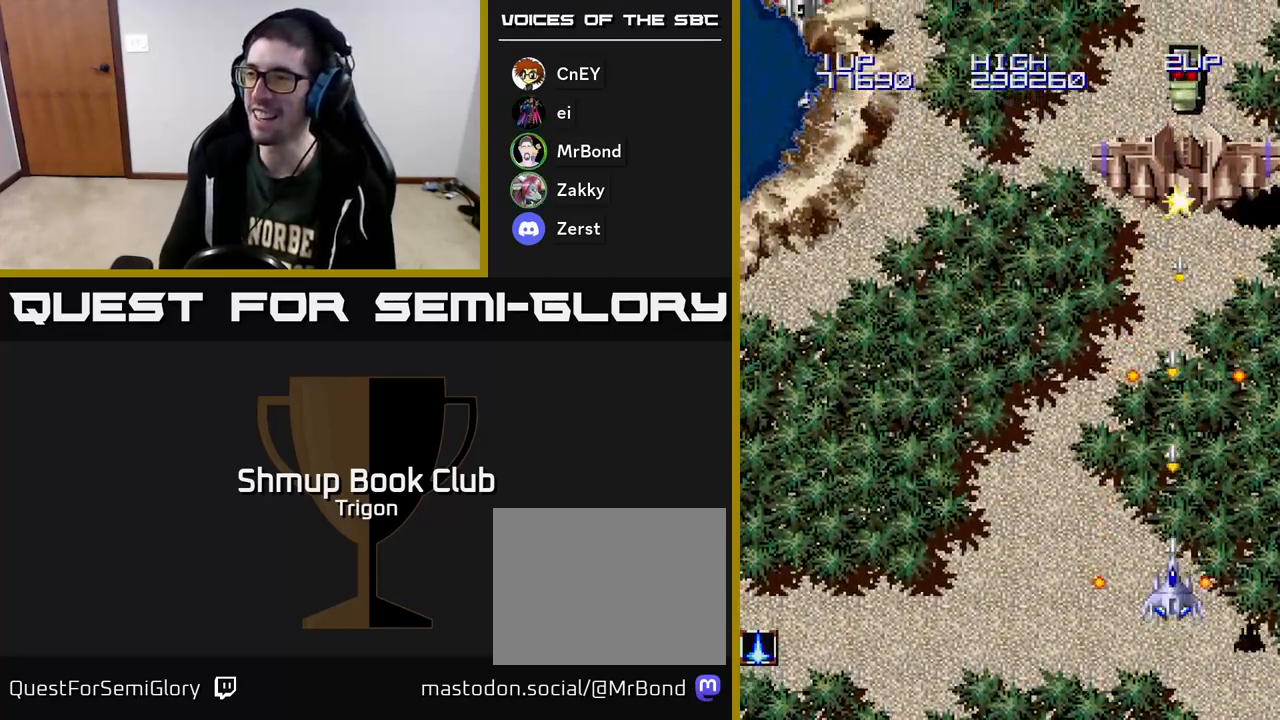
{"buttons": ["A"], "right_stick": "center", "events": [[33, "DPAD_LEFT", "down"], [100, "DPAD_LEFT", "up"], [367, "DPAD_RIGHT", "down"], [433, "DPAD_RIGHT", "up"]]}
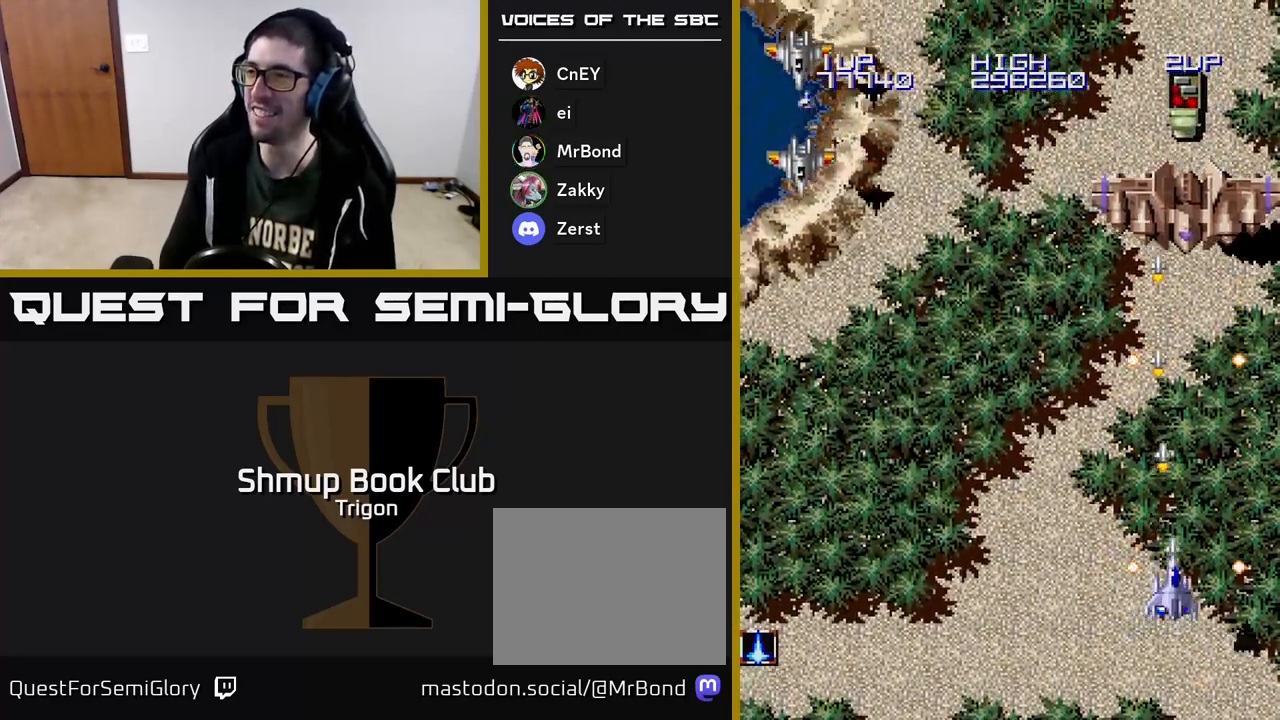
{"buttons": ["A"], "right_stick": "center", "events": [[333, "DPAD_RIGHT", "down"], [383, "DPAD_RIGHT", "up"]]}
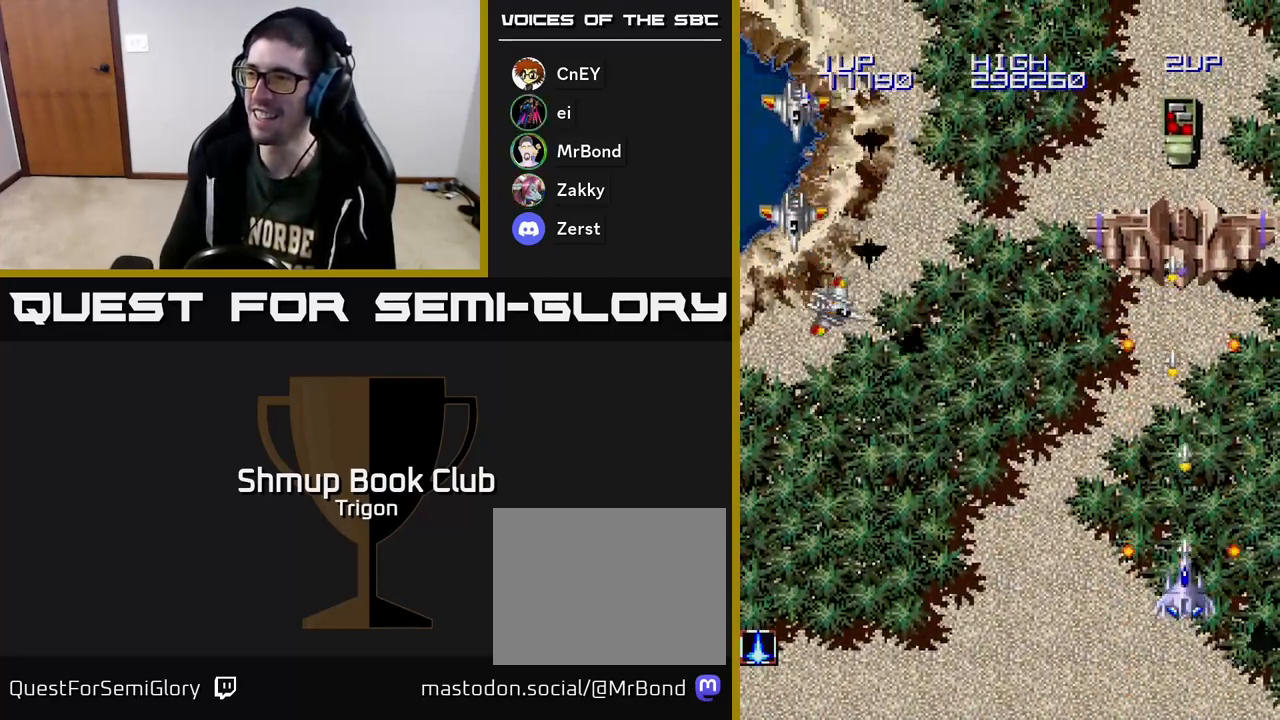
{"buttons": ["A"], "right_stick": "center", "events": []}
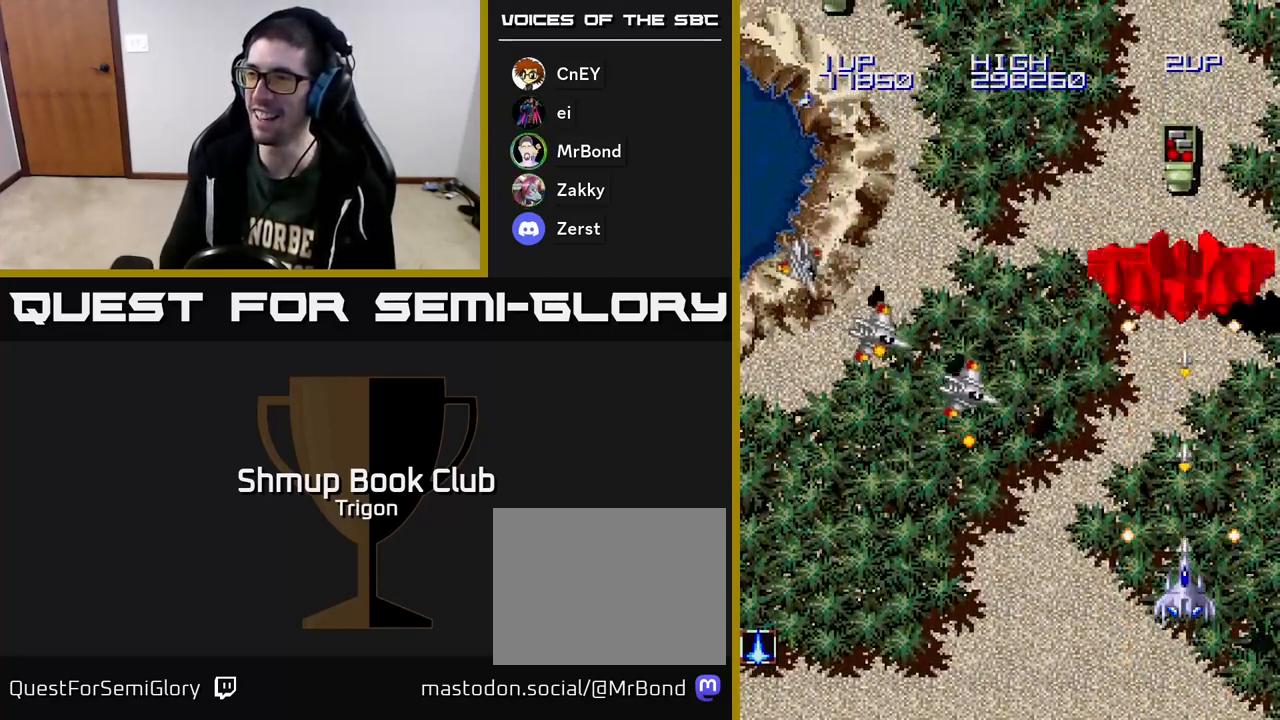
{"buttons": ["A", "X"], "right_stick": "center", "events": [[500, "X", "down"]]}
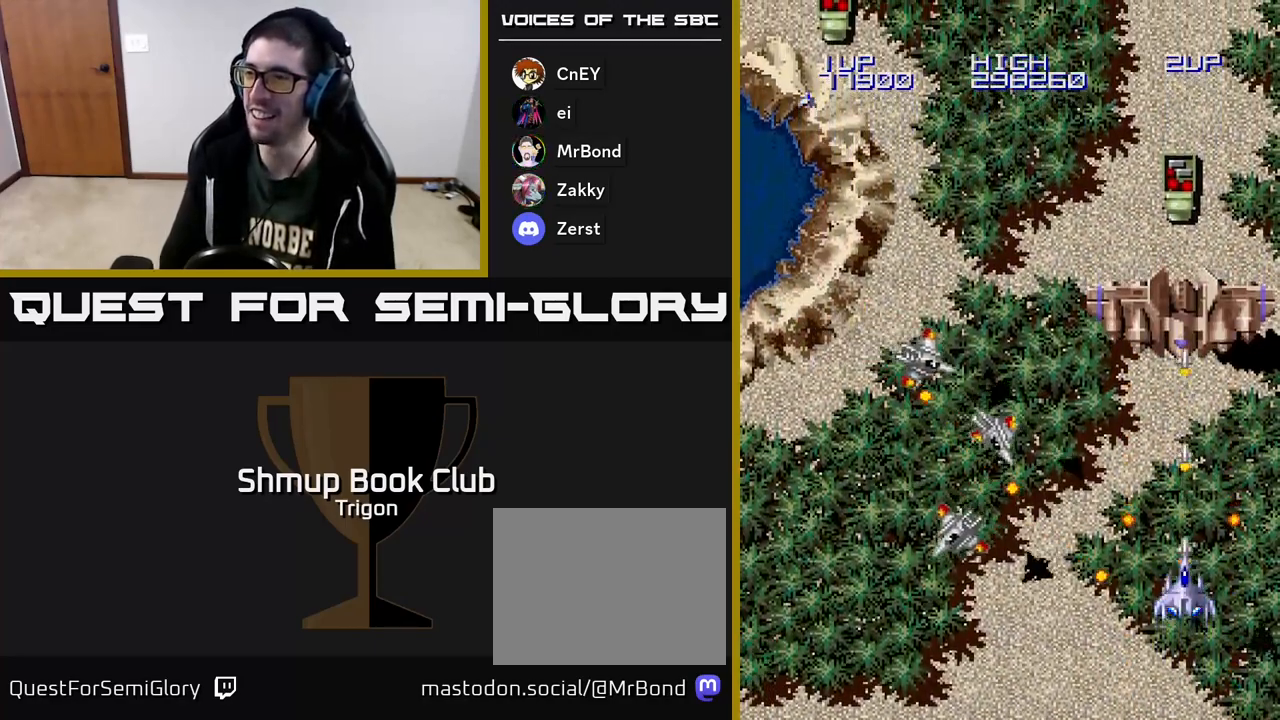
{"buttons": ["A", "DPAD_DOWN", "DPAD_LEFT"], "right_stick": "center", "events": [[100, "X", "up"], [117, "DPAD_UP", "down"], [233, "DPAD_LEFT", "down"], [250, "DPAD_UP", "up"], [317, "DPAD_DOWN", "down"]]}
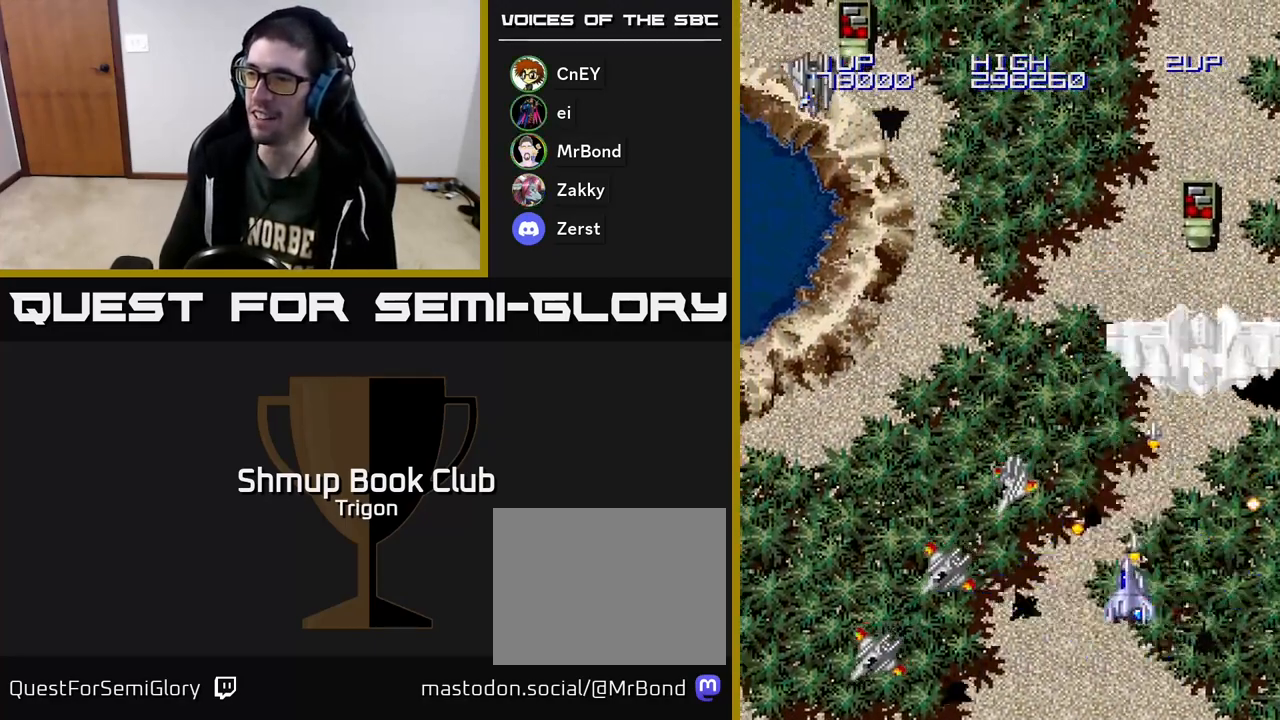
{"buttons": ["A", "DPAD_LEFT"], "right_stick": "center", "events": [[150, "DPAD_DOWN", "up"]]}
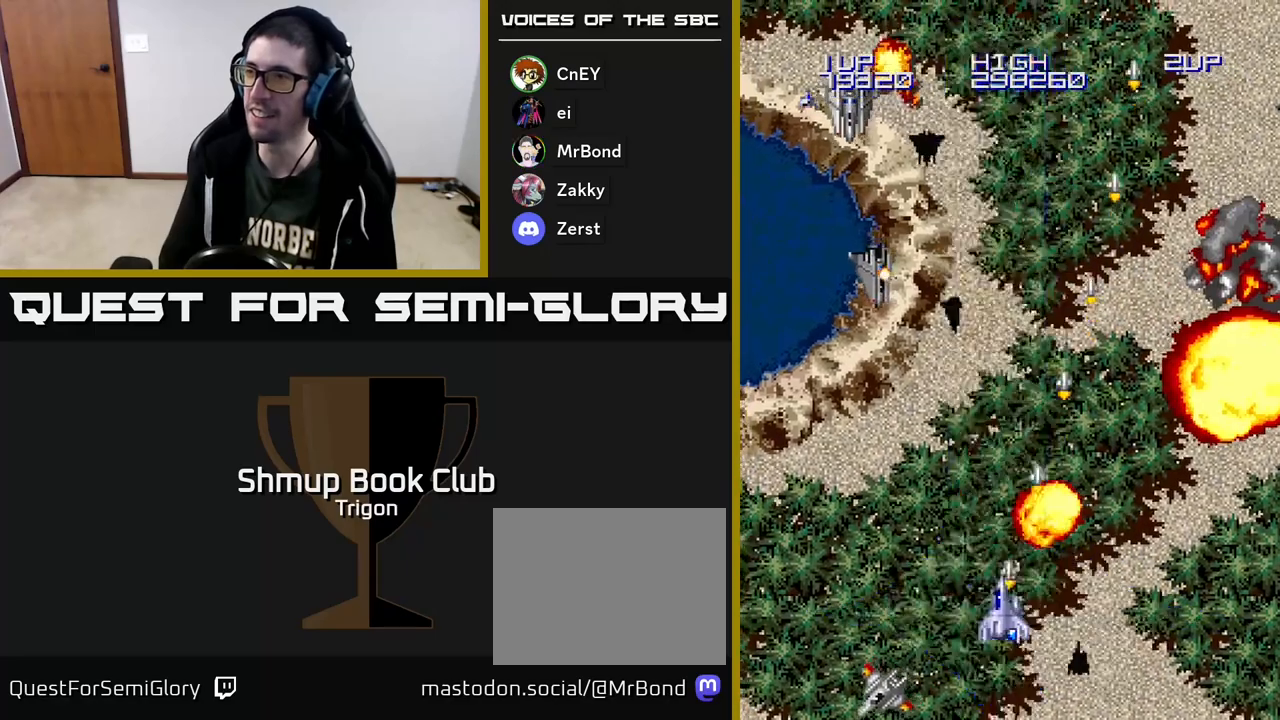
{"buttons": ["A", "DPAD_LEFT"], "right_stick": "center", "events": []}
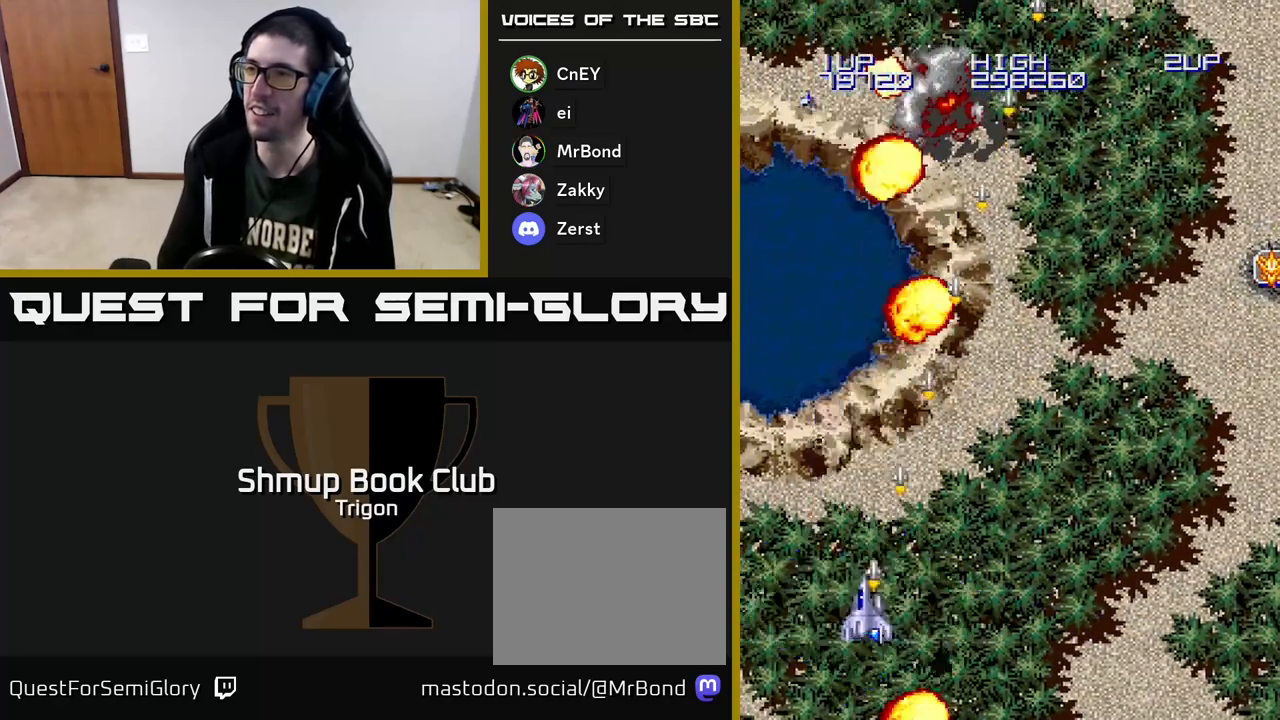
{"buttons": ["A", "DPAD_RIGHT"], "right_stick": "center", "events": [[350, "DPAD_LEFT", "up"], [383, "DPAD_RIGHT", "down"]]}
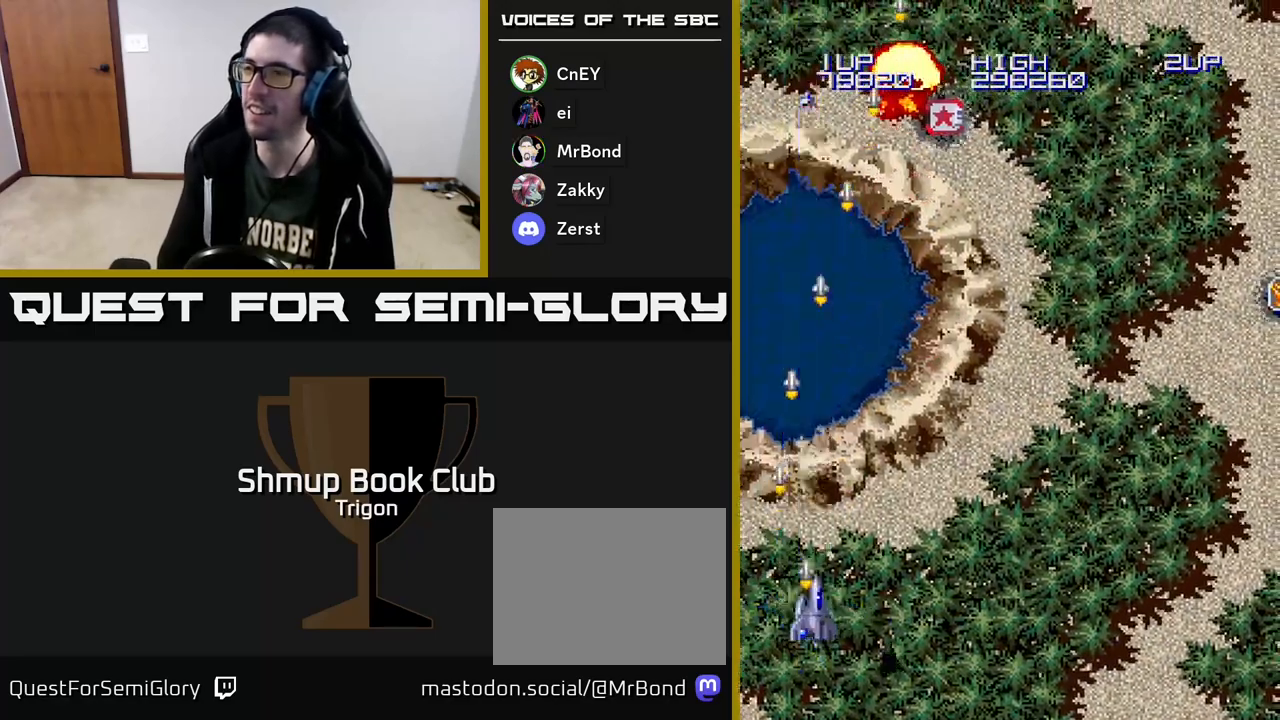
{"buttons": ["A", "DPAD_RIGHT"], "right_stick": "center", "events": []}
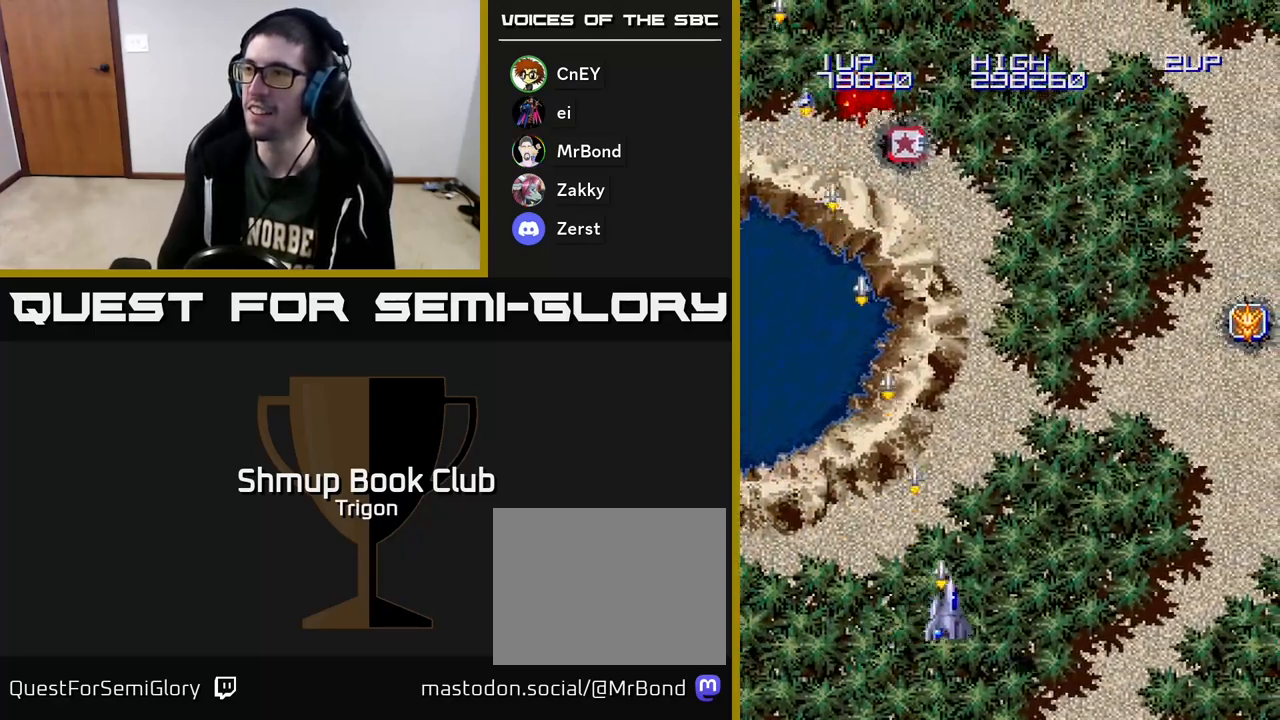
{"buttons": ["A", "DPAD_UP", "DPAD_RIGHT"], "right_stick": "center", "events": [[167, "DPAD_UP", "down"]]}
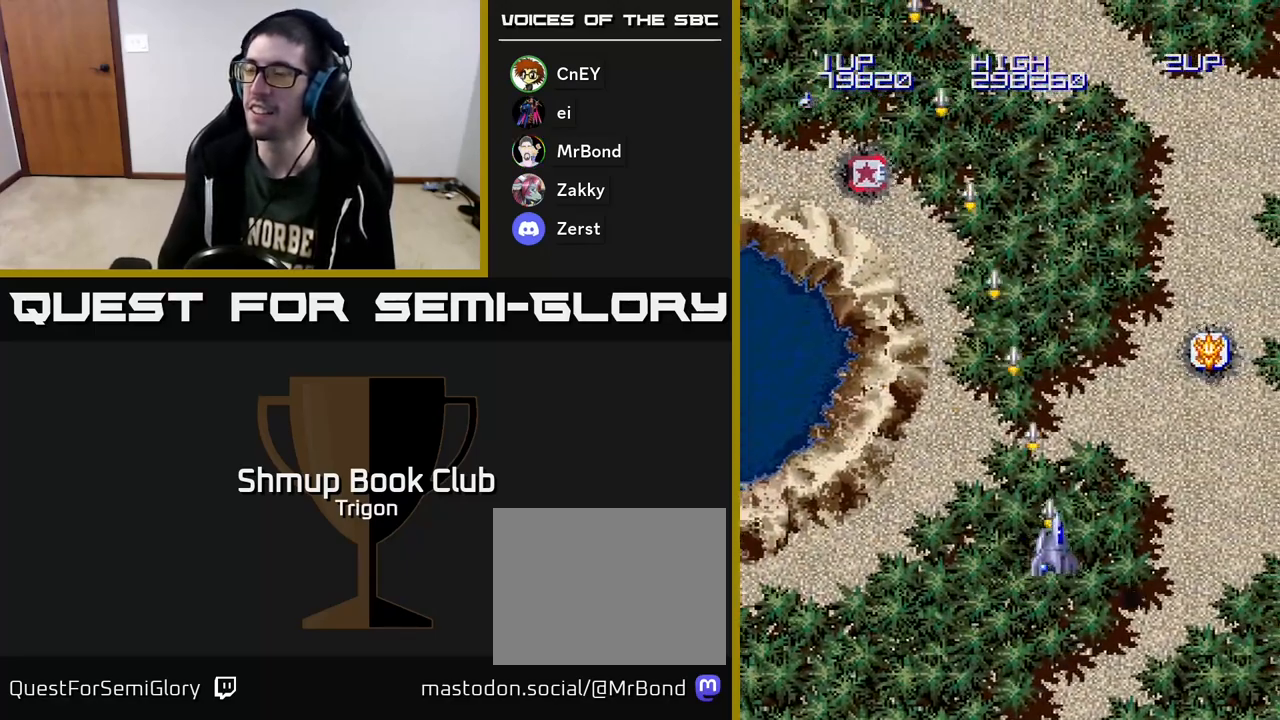
{"buttons": ["A", "DPAD_UP", "DPAD_LEFT"], "right_stick": "center", "events": [[367, "DPAD_RIGHT", "up"], [417, "DPAD_LEFT", "down"]]}
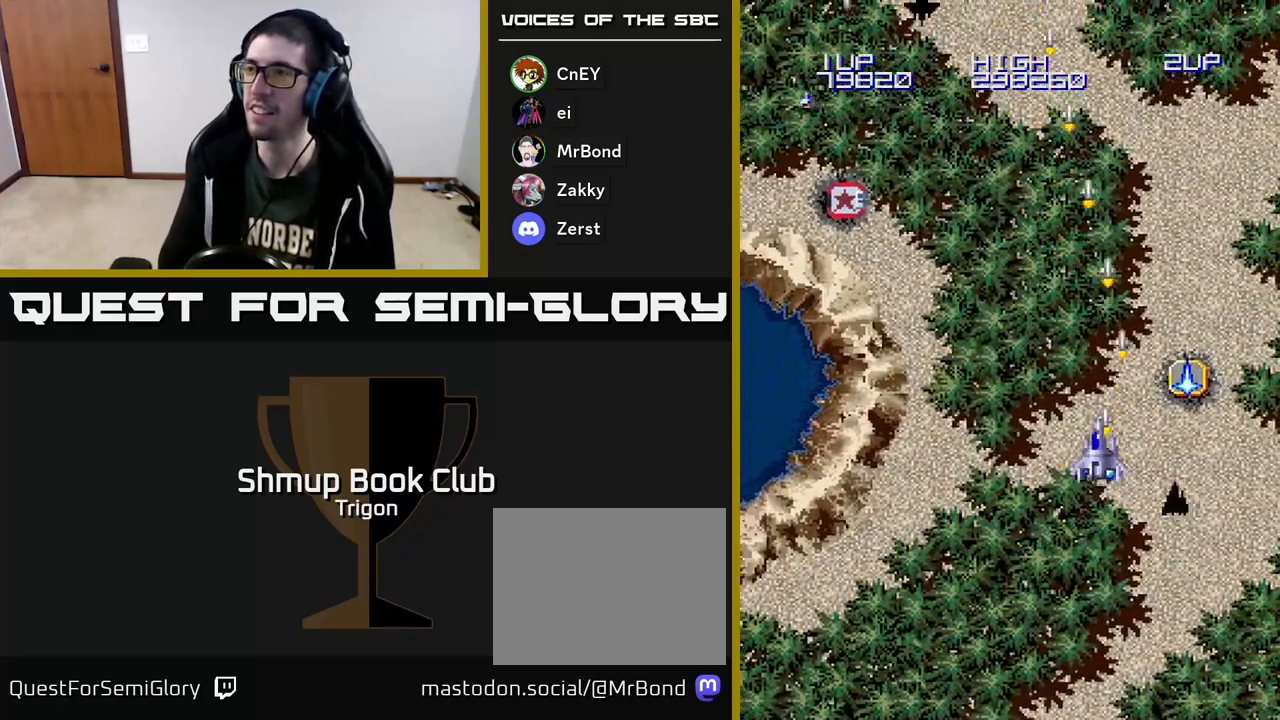
{"buttons": ["A", "DPAD_DOWN", "DPAD_RIGHT"], "right_stick": "center", "events": [[67, "DPAD_LEFT", "up"], [100, "DPAD_RIGHT", "down"], [233, "DPAD_RIGHT", "up"], [317, "DPAD_RIGHT", "down"], [367, "DPAD_UP", "up"], [483, "DPAD_DOWN", "down"]]}
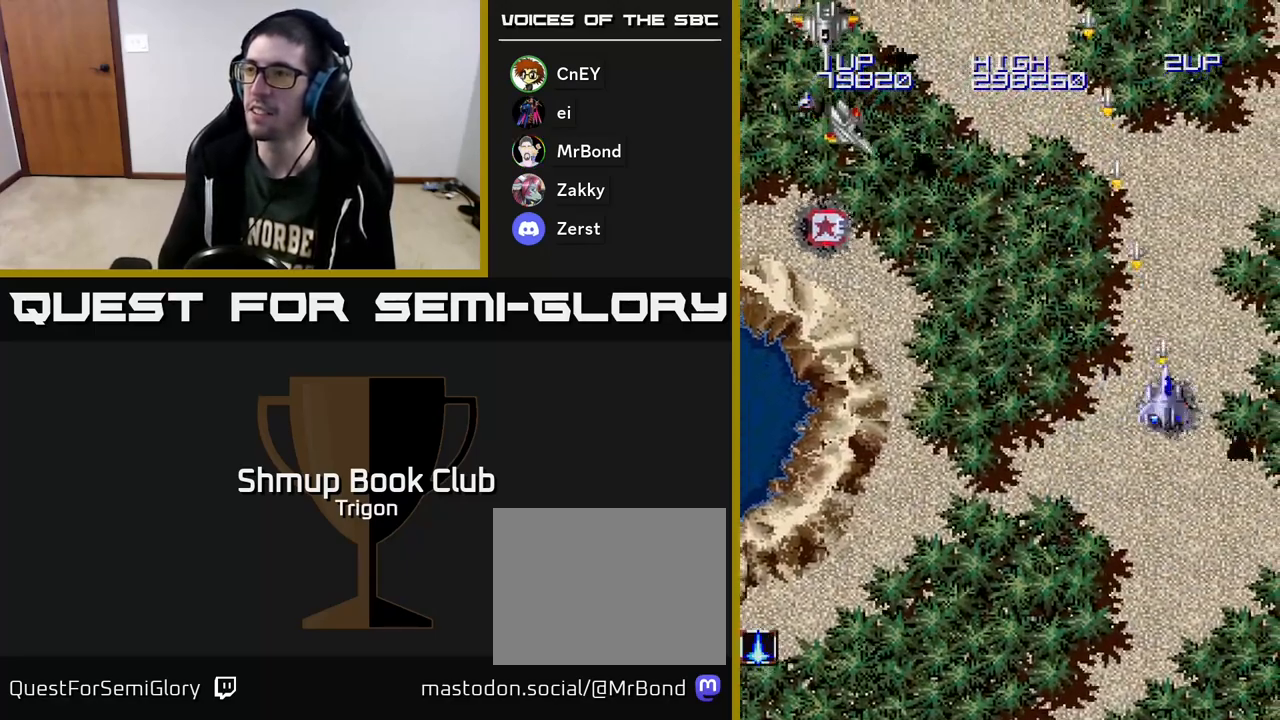
{"buttons": ["A", "DPAD_LEFT"], "right_stick": "center", "events": [[17, "DPAD_RIGHT", "up"], [50, "DPAD_LEFT", "down"], [383, "DPAD_DOWN", "up"]]}
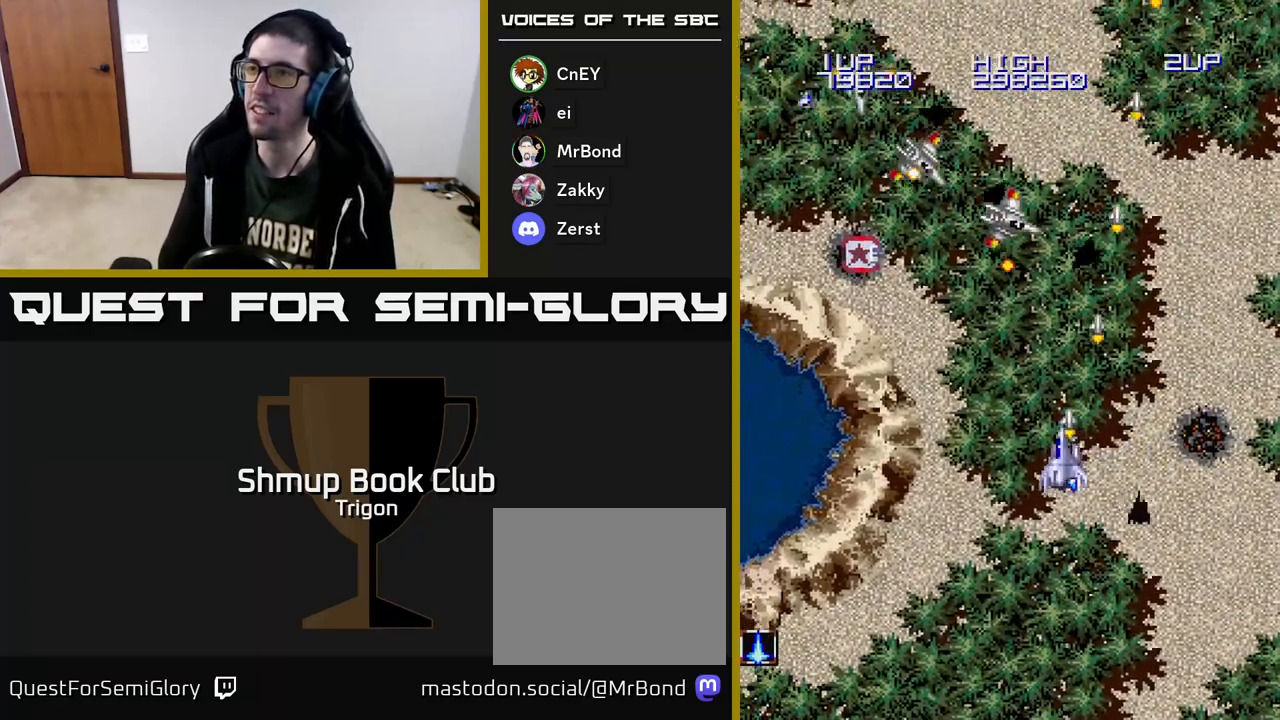
{"buttons": ["A", "DPAD_DOWN", "DPAD_LEFT"], "right_stick": "center", "events": [[50, "DPAD_DOWN", "down"], [100, "DPAD_LEFT", "up"], [450, "DPAD_LEFT", "down"]]}
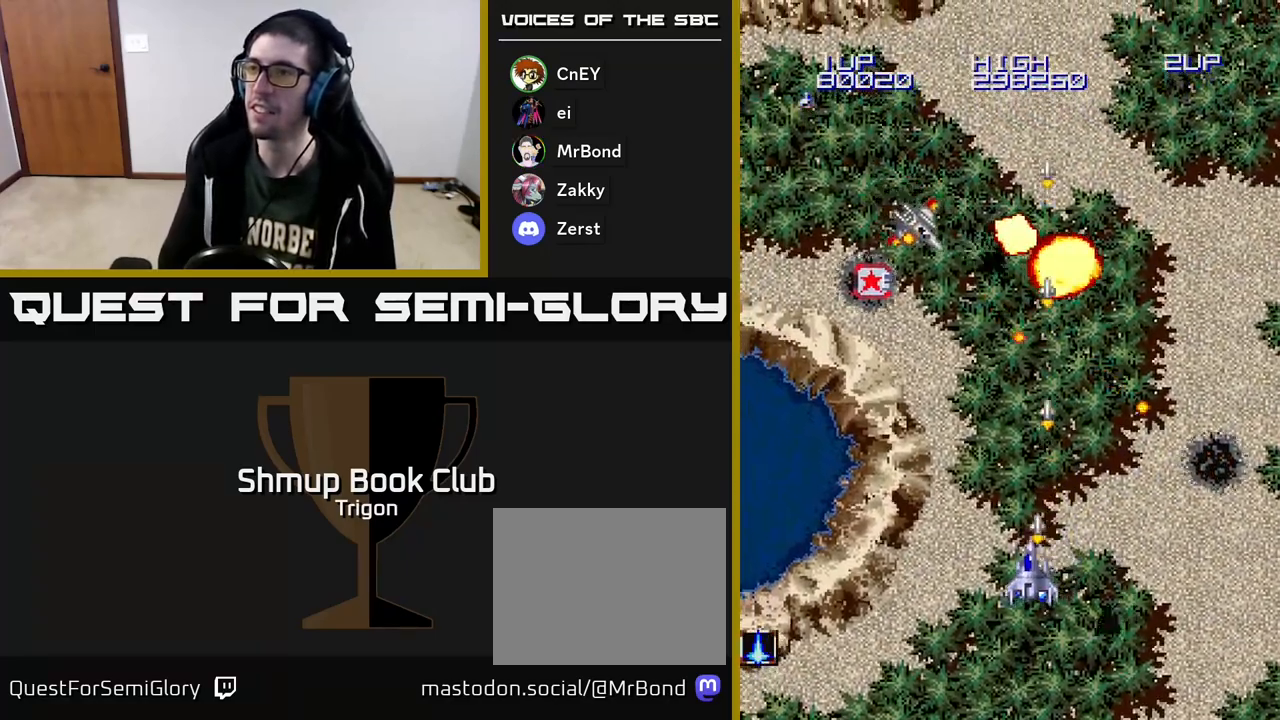
{"buttons": ["A", "DPAD_UP", "DPAD_LEFT"], "right_stick": "center", "events": [[33, "DPAD_DOWN", "up"], [67, "DPAD_DOWN", "down"], [150, "DPAD_LEFT", "up"], [283, "DPAD_DOWN", "up"], [317, "DPAD_LEFT", "down"], [500, "DPAD_UP", "down"]]}
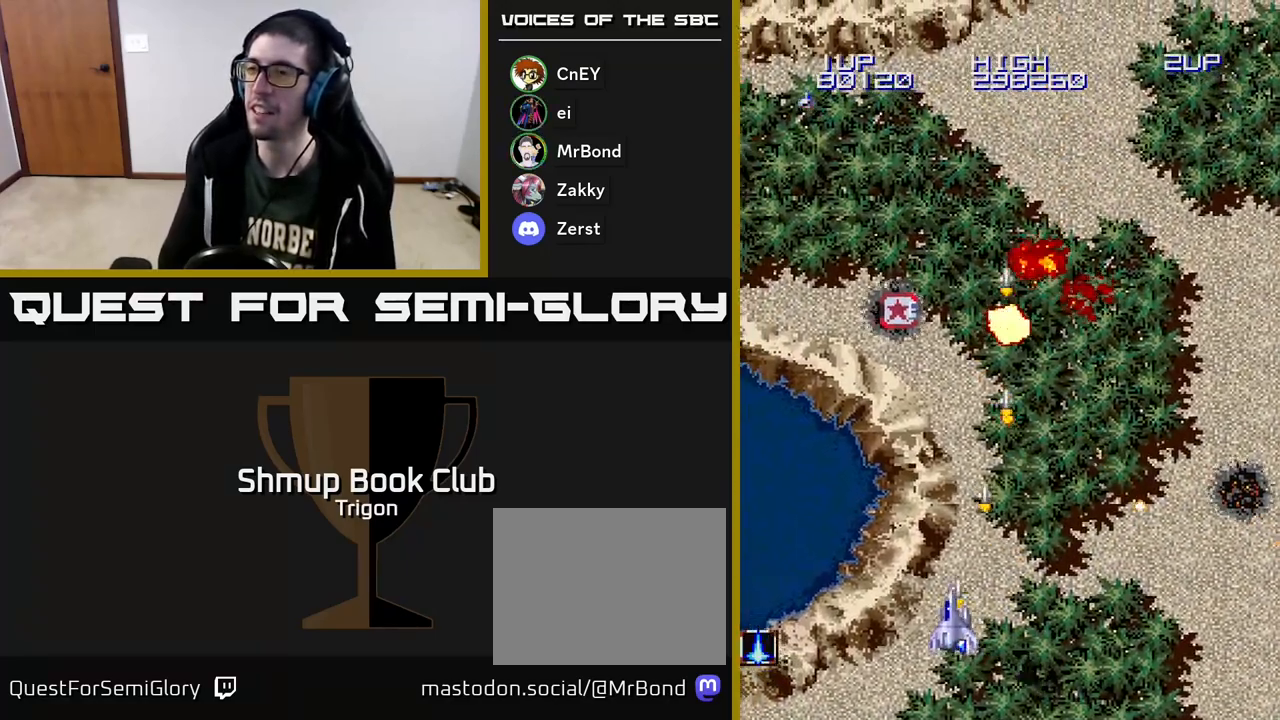
{"buttons": ["A", "DPAD_LEFT"], "right_stick": "center", "events": [[417, "DPAD_UP", "up"]]}
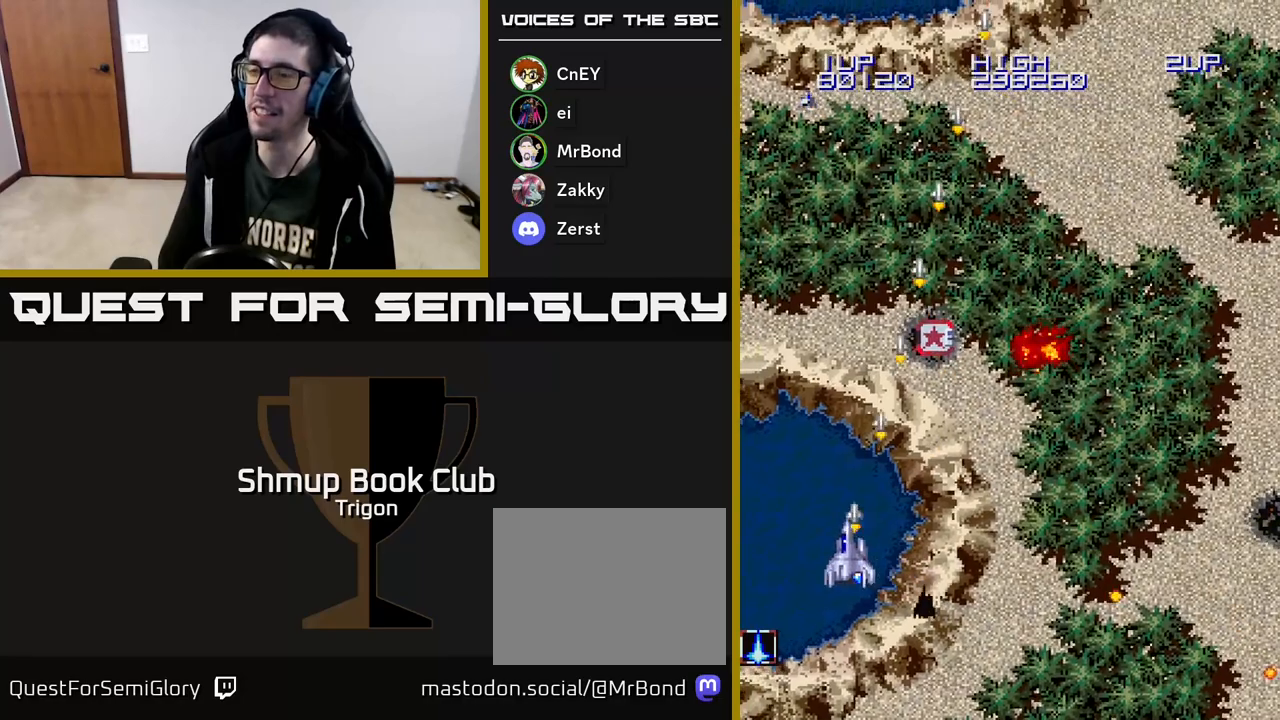
{"buttons": ["A", "DPAD_UP", "DPAD_RIGHT"], "right_stick": "center", "events": [[133, "DPAD_UP", "down"], [183, "DPAD_LEFT", "up"], [250, "DPAD_RIGHT", "down"]]}
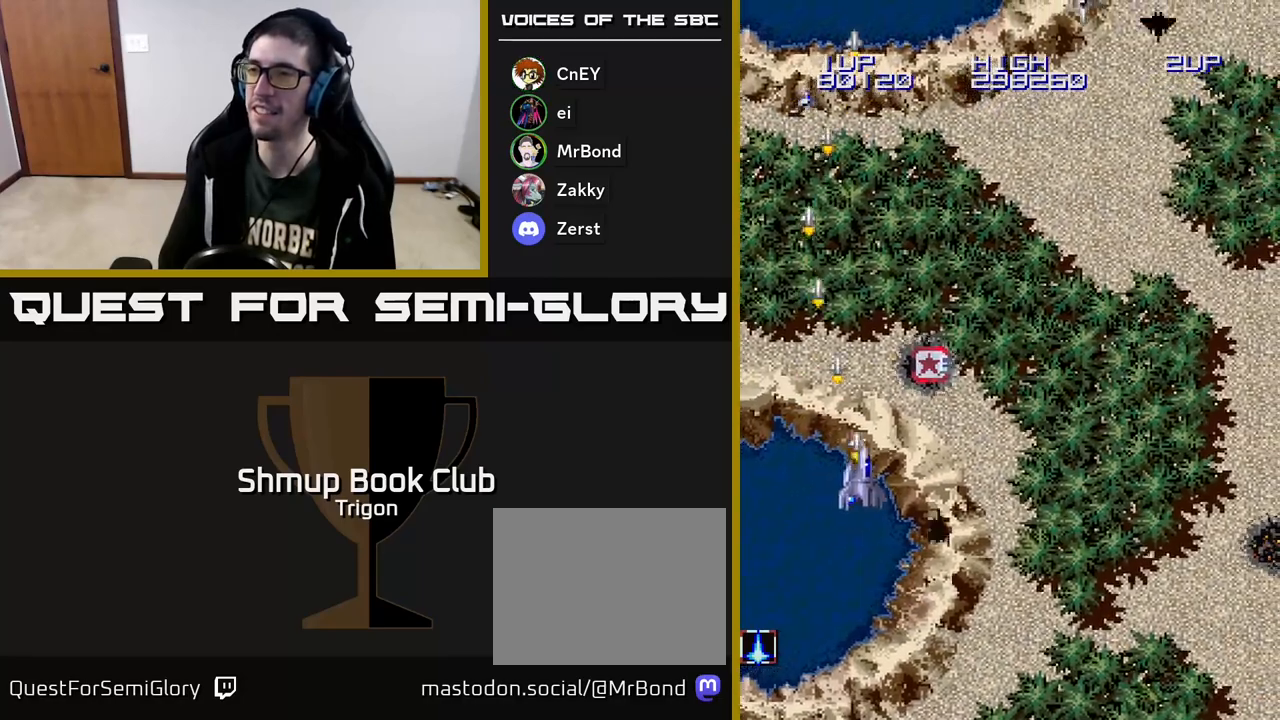
{"buttons": ["A", "DPAD_DOWN", "DPAD_RIGHT"], "right_stick": "center", "events": [[350, "DPAD_RIGHT", "up"], [433, "DPAD_UP", "up"], [467, "DPAD_DOWN", "down"], [483, "DPAD_RIGHT", "down"]]}
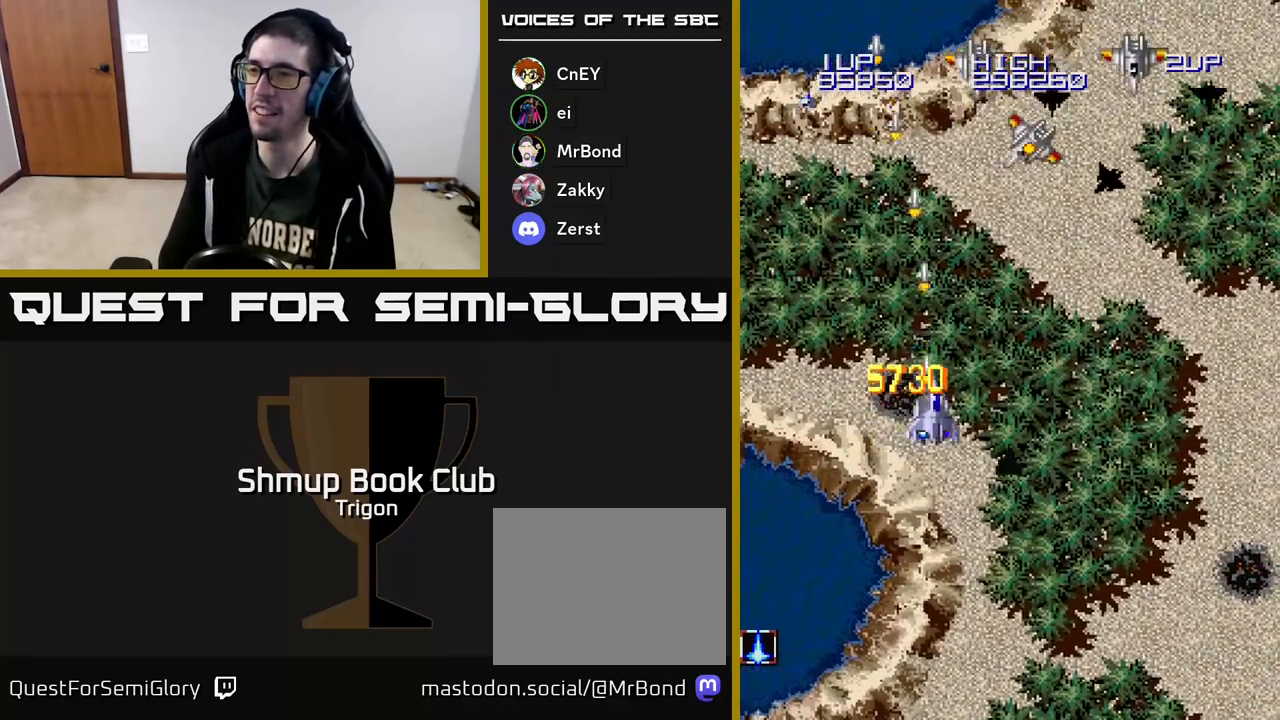
{"buttons": ["A", "DPAD_DOWN", "DPAD_RIGHT"], "right_stick": "center", "events": []}
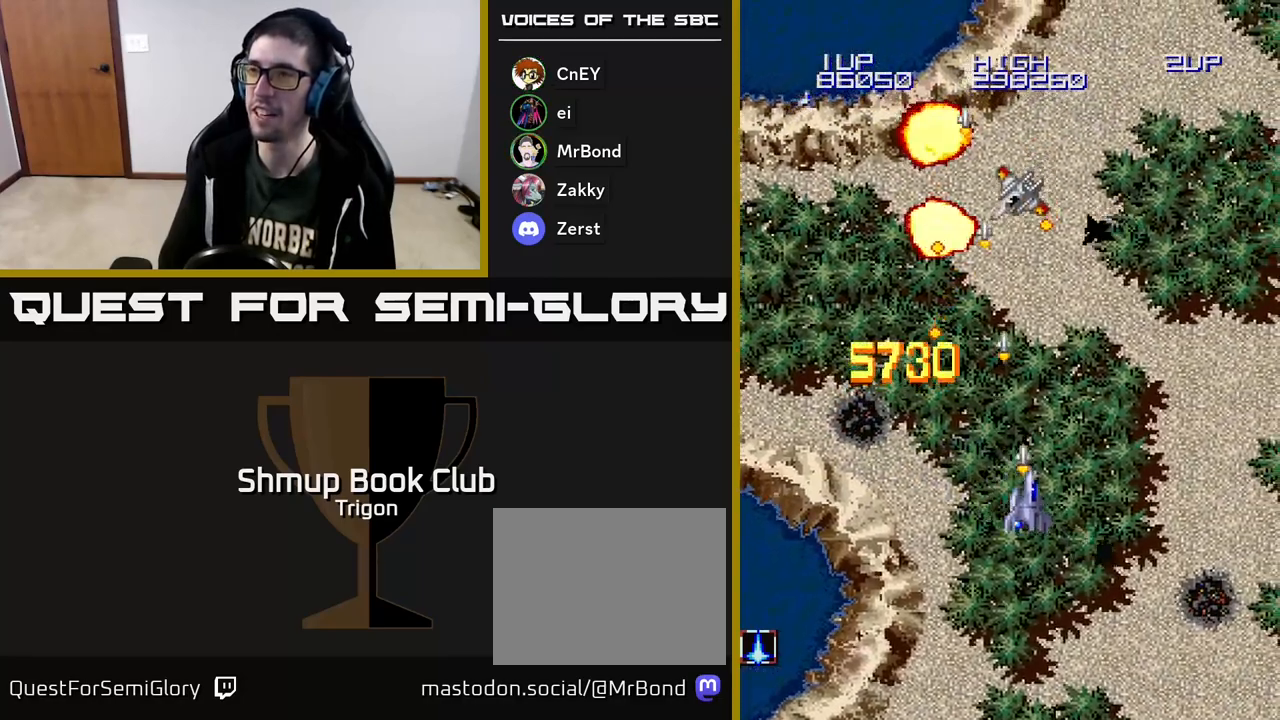
{"buttons": ["A", "DPAD_UP", "DPAD_RIGHT"], "right_stick": "center", "events": [[317, "DPAD_DOWN", "up"], [467, "DPAD_UP", "down"]]}
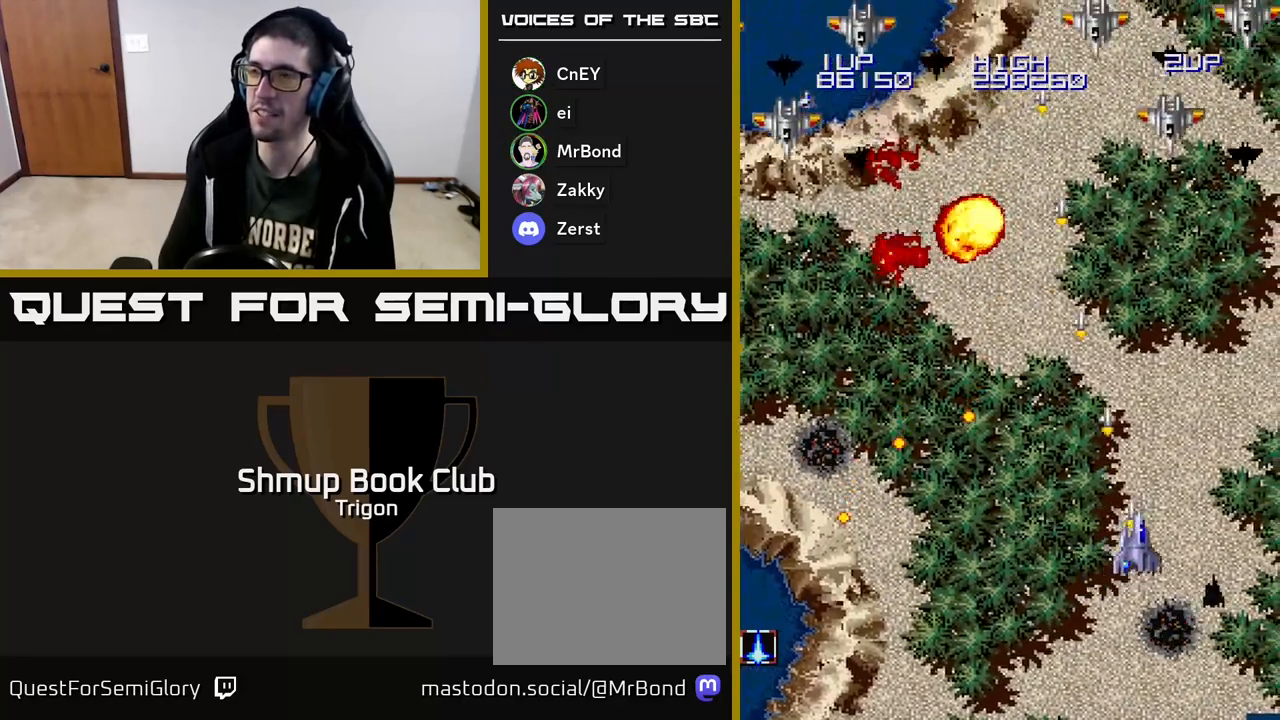
{"buttons": ["A", "DPAD_DOWN", "DPAD_LEFT"], "right_stick": "center", "events": [[183, "DPAD_UP", "up"], [250, "DPAD_DOWN", "down"], [417, "DPAD_RIGHT", "up"], [450, "DPAD_LEFT", "down"]]}
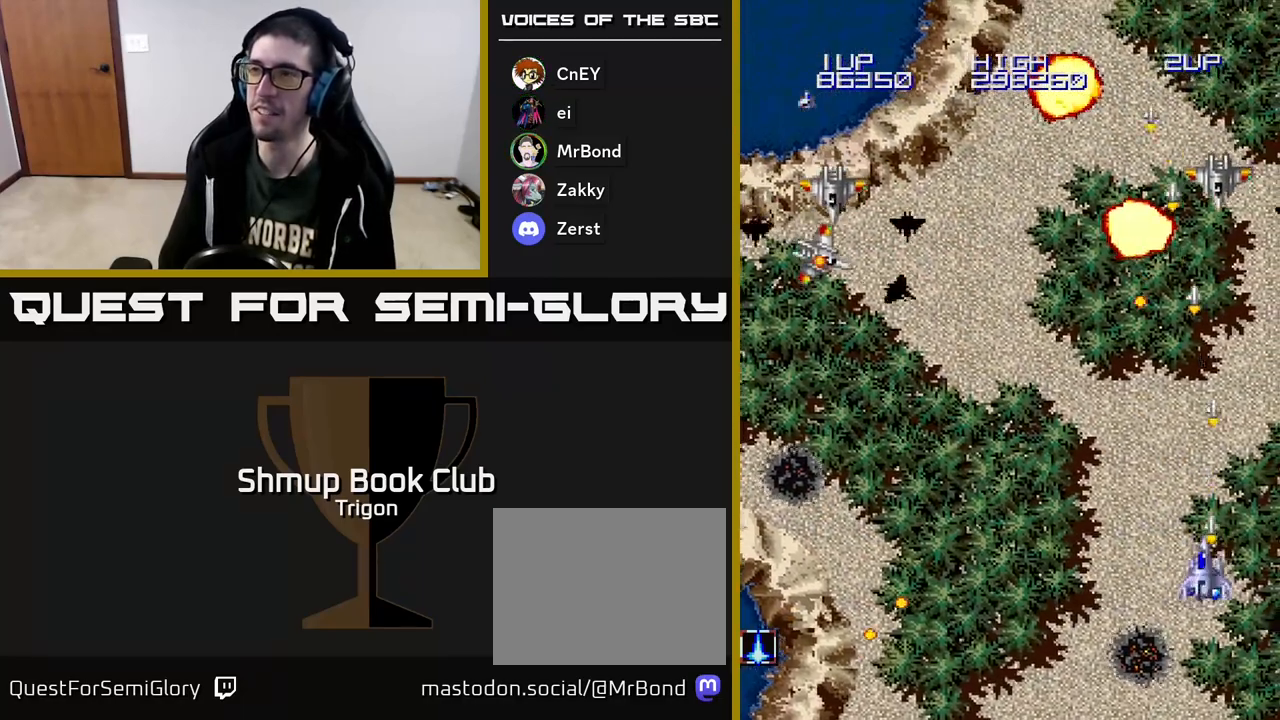
{"buttons": ["A", "DPAD_LEFT"], "right_stick": "center", "events": [[50, "DPAD_DOWN", "up"]]}